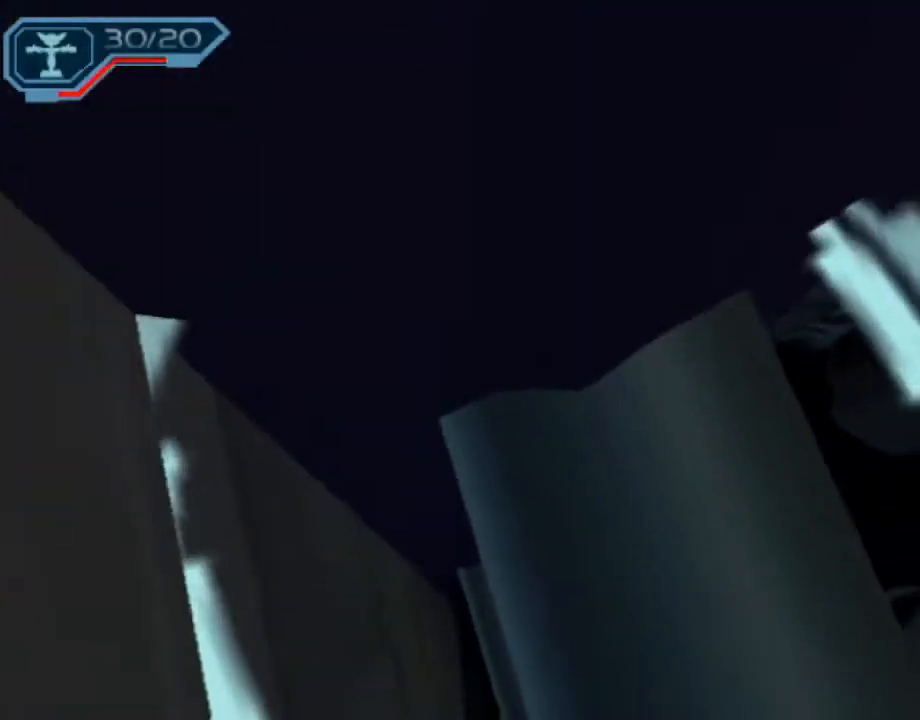
Gameplay with a controller (PlayStation layout); each line is a JSON object with the inputs held at the frame after it. "events" lists button and stick changes between this image and that frame as [ms after this image, input, new state], when the widget could be followed in between. Not read: L3 R3.
{"buttons": ["L1", "DPAD_UP", "DPAD_LEFT"], "left_stick": "center", "right_stick": "center", "events": [[283, "DPAD_RIGHT", "up"], [300, "CIRCLE", "down"], [367, "DPAD_LEFT", "down"], [400, "CIRCLE", "up"]]}
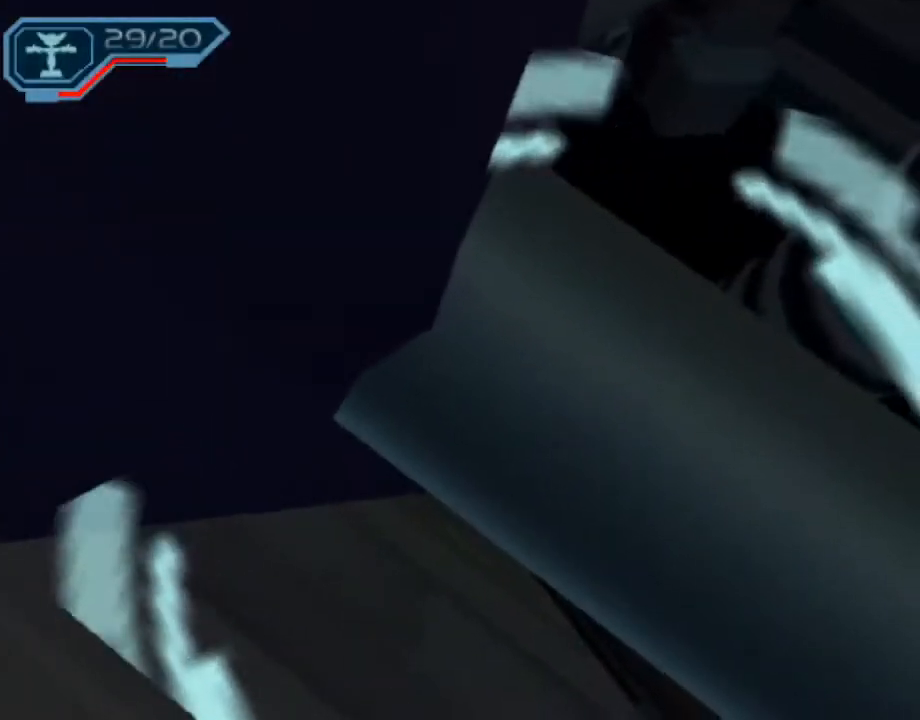
{"buttons": ["L1", "DPAD_UP", "DPAD_LEFT"], "left_stick": "center", "right_stick": "center", "events": []}
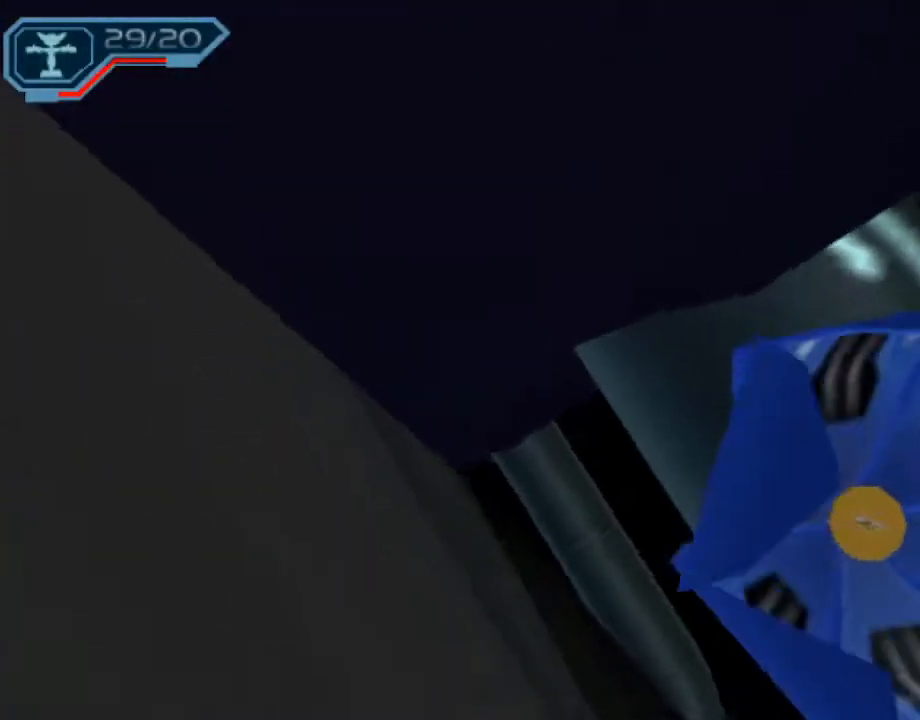
{"buttons": ["L1", "DPAD_UP", "DPAD_LEFT"], "left_stick": "center", "right_stick": "center", "events": []}
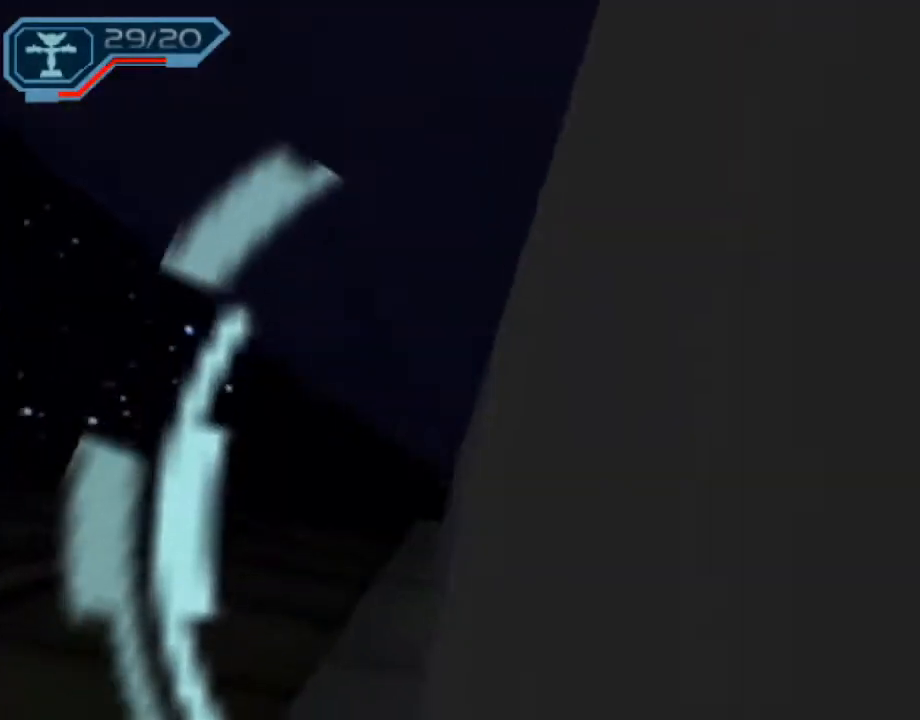
{"buttons": ["R1"], "left_stick": "center", "right_stick": "center", "events": [[400, "DPAD_LEFT", "up"], [400, "DPAD_UP", "up"], [400, "L1", "up"], [483, "R1", "down"]]}
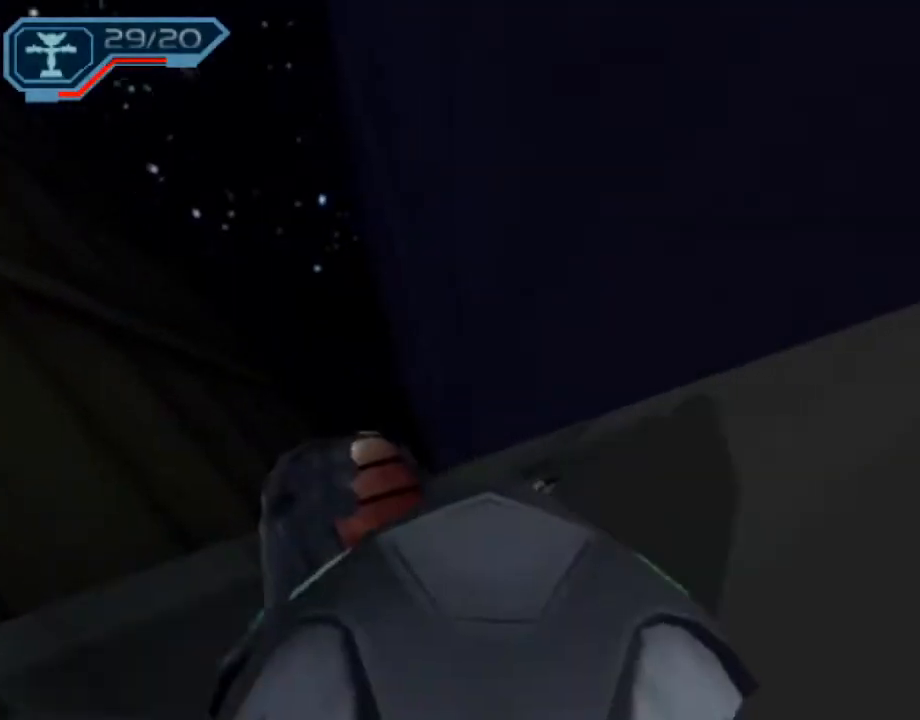
{"buttons": [], "left_stick": "up-right", "right_stick": "center", "events": [[17, "R1", "up"], [83, "R1", "down"], [150, "R1", "up"], [167, "left_stick", "up"], [433, "left_stick", "up-right"]]}
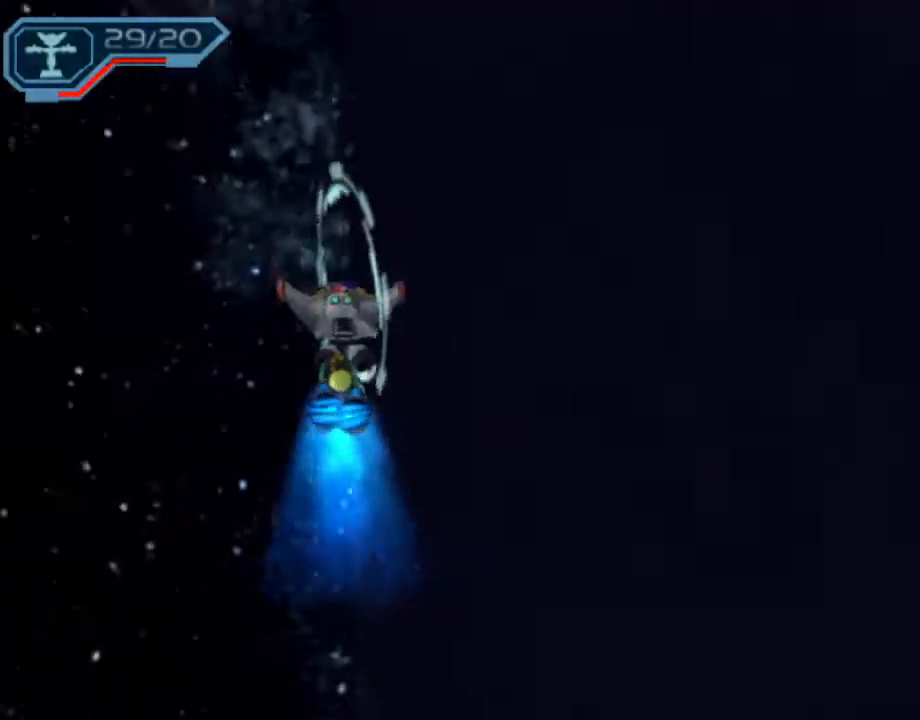
{"buttons": [], "left_stick": "up-left", "right_stick": "center", "events": [[33, "CIRCLE", "down"], [33, "L1", "down"], [167, "CIRCLE", "up"], [167, "L1", "up"], [317, "CROSS", "down"], [317, "left_stick", "up-left"], [350, "R1", "down"], [467, "CROSS", "up"], [467, "R1", "up"]]}
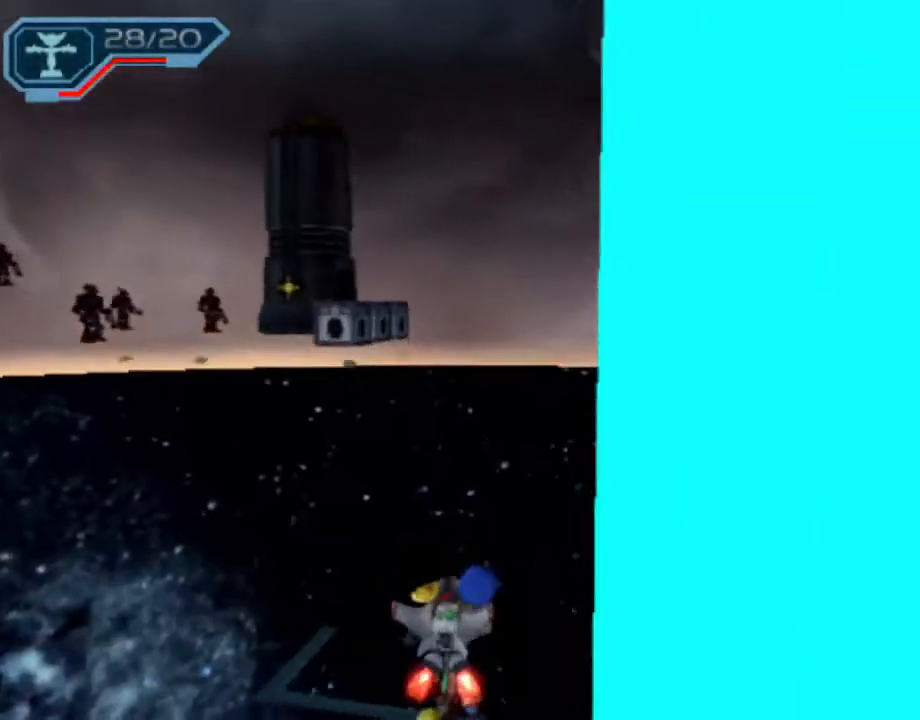
{"buttons": ["SQUARE"], "left_stick": "up-left", "right_stick": "center", "events": [[50, "CIRCLE", "down"], [150, "CIRCLE", "up"], [433, "SQUARE", "down"]]}
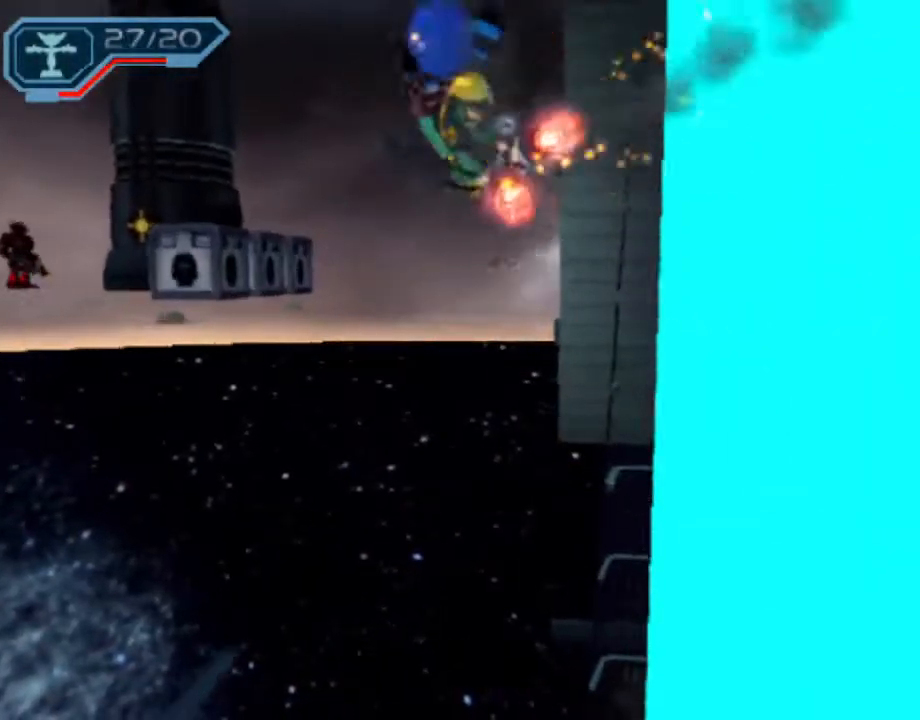
{"buttons": [], "left_stick": "up-left", "right_stick": "center", "events": [[67, "SQUARE", "up"]]}
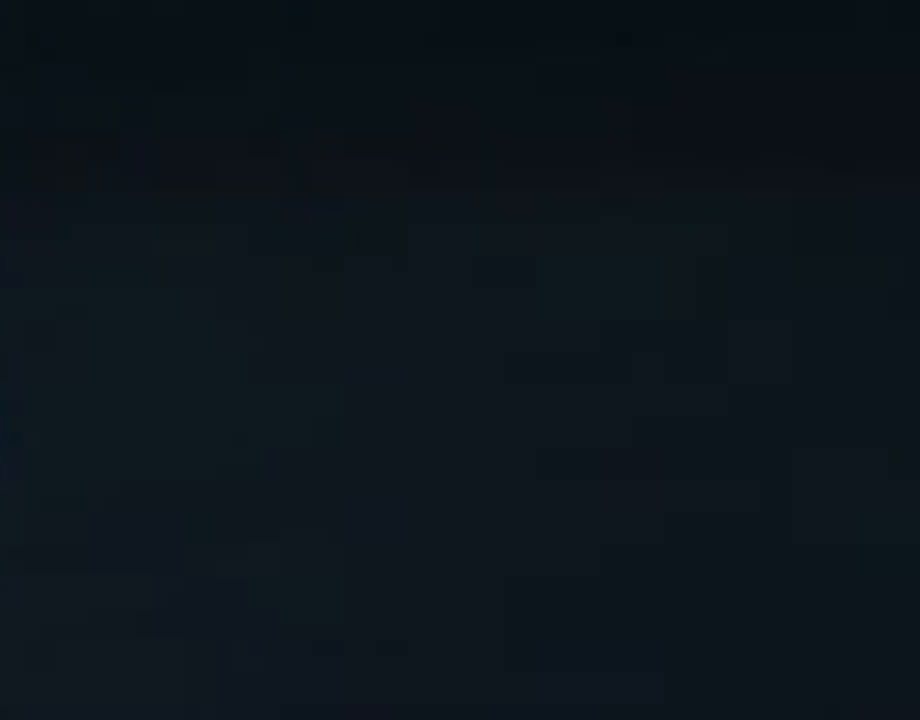
{"buttons": [], "left_stick": "up", "right_stick": "center", "events": [[133, "CROSS", "down"], [150, "R1", "down"], [400, "left_stick", "up"], [450, "R1", "up"], [483, "CROSS", "up"]]}
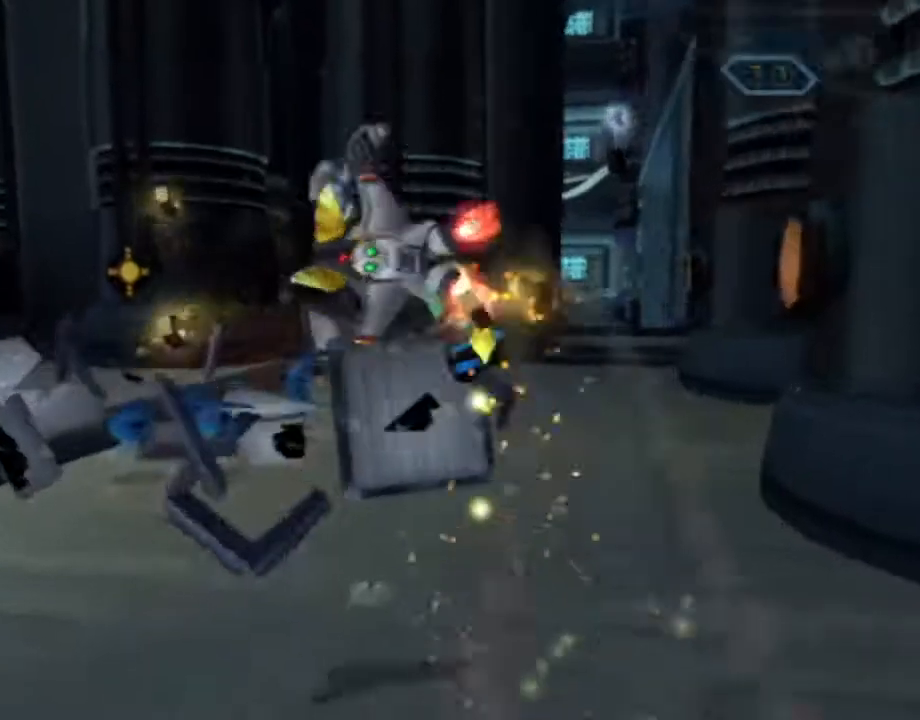
{"buttons": [], "left_stick": "up", "right_stick": "center", "events": []}
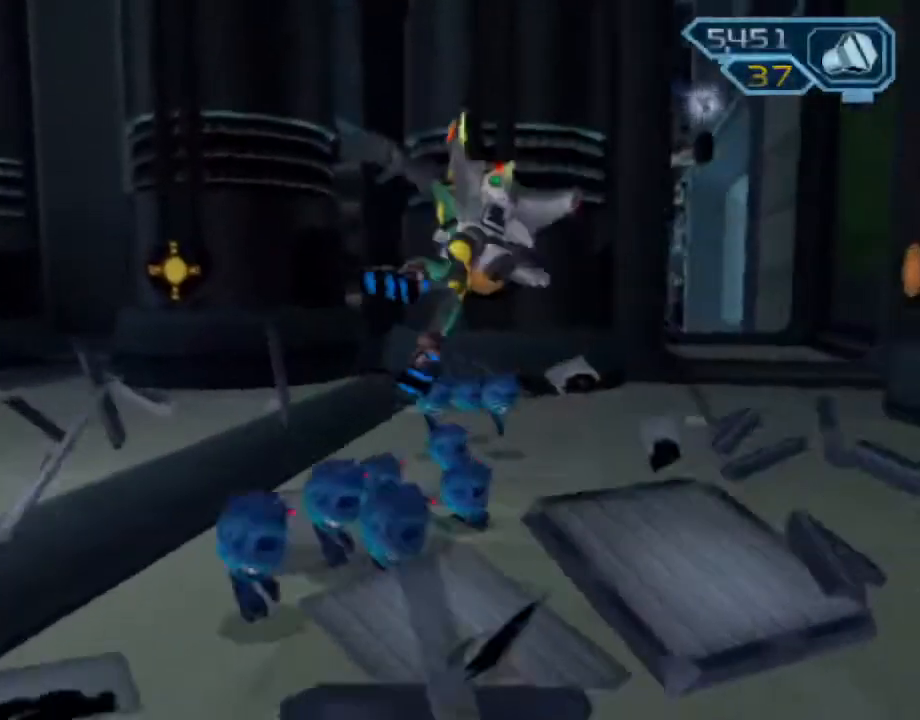
{"buttons": [], "left_stick": "up", "right_stick": "center", "events": [[67, "CROSS", "down"], [83, "R1", "down"], [100, "left_stick", "up-right"], [200, "left_stick", "up"], [450, "CROSS", "up"], [450, "R1", "up"]]}
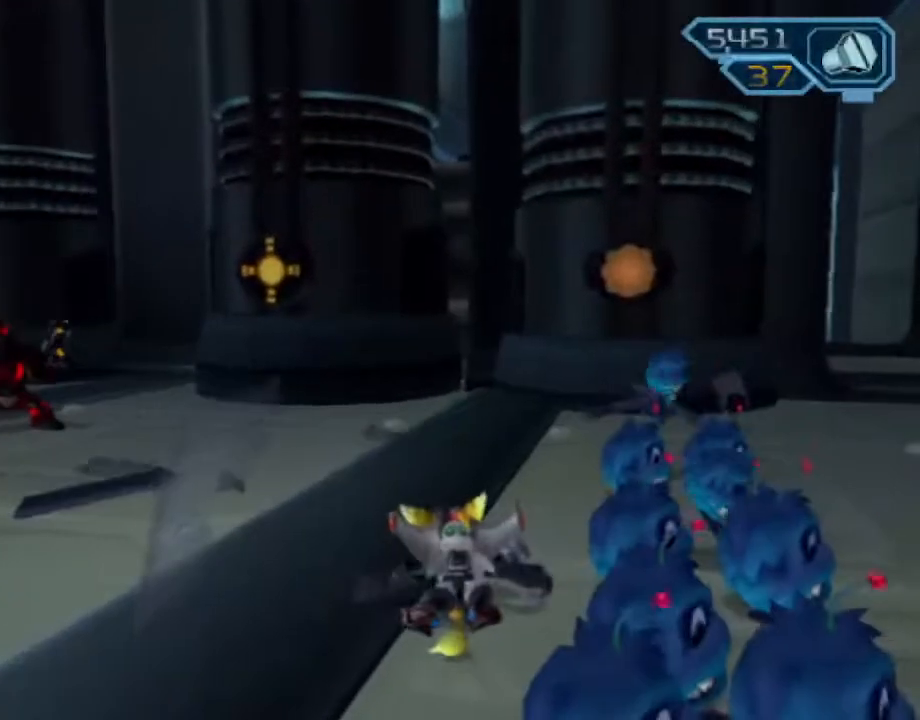
{"buttons": [], "left_stick": "up", "right_stick": "center", "events": []}
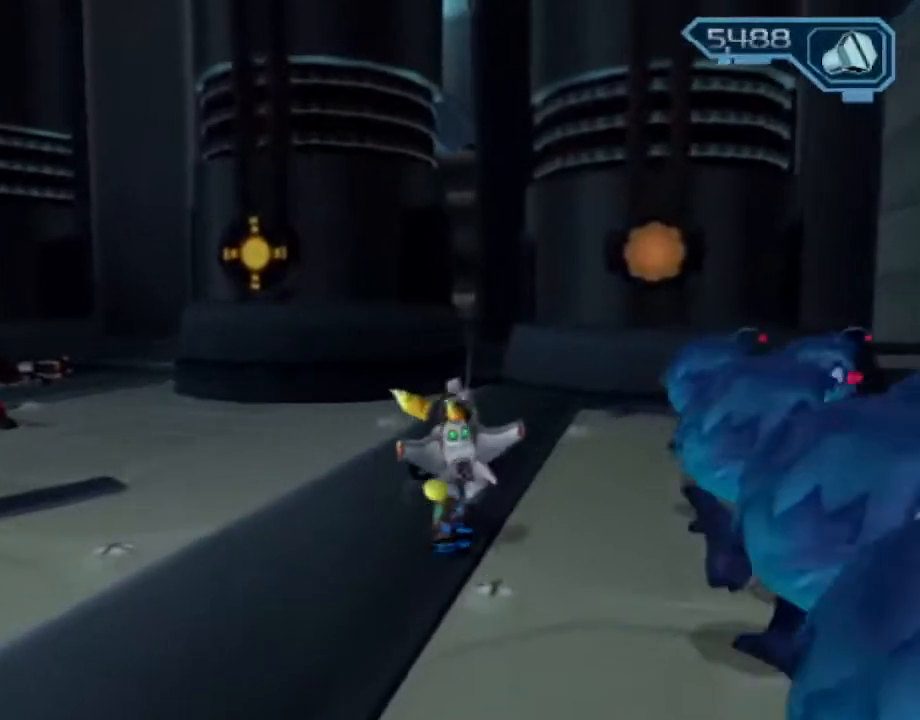
{"buttons": ["R2"], "left_stick": "up", "right_stick": "center", "events": [[117, "CIRCLE", "down"], [200, "CIRCLE", "up"], [383, "R2", "down"]]}
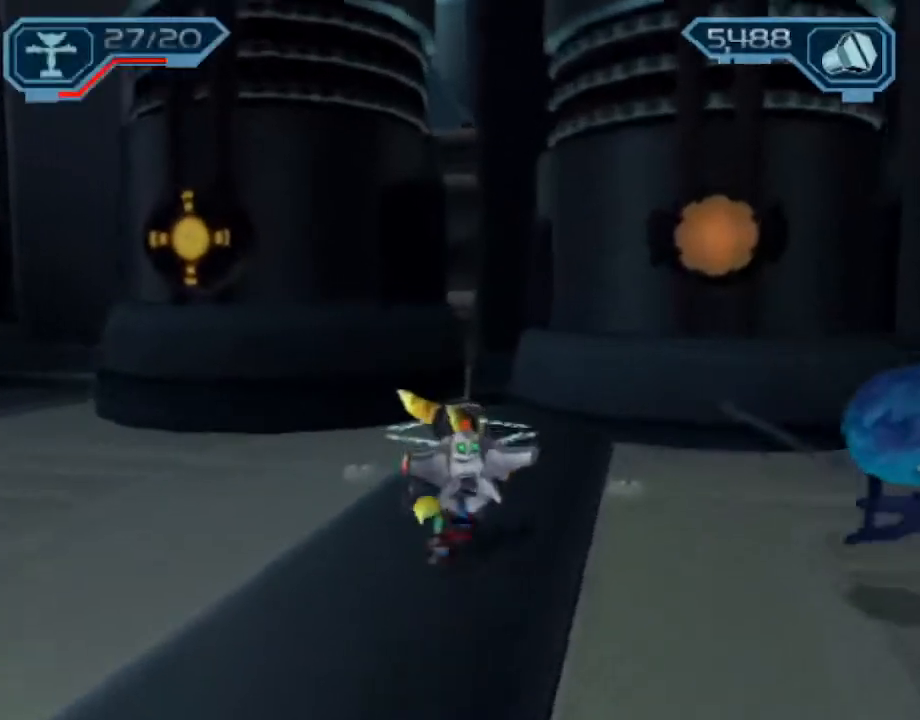
{"buttons": ["R2"], "left_stick": "up", "right_stick": "center", "events": []}
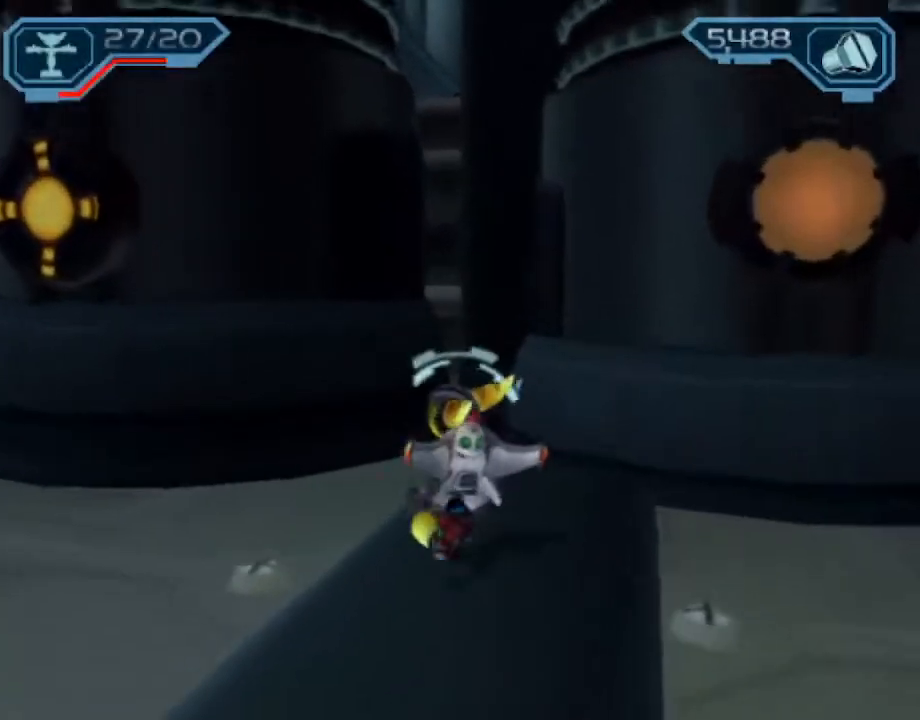
{"buttons": ["R2"], "left_stick": "center", "right_stick": "center", "events": [[167, "left_stick", "center"], [250, "CIRCLE", "down"], [333, "CIRCLE", "up"]]}
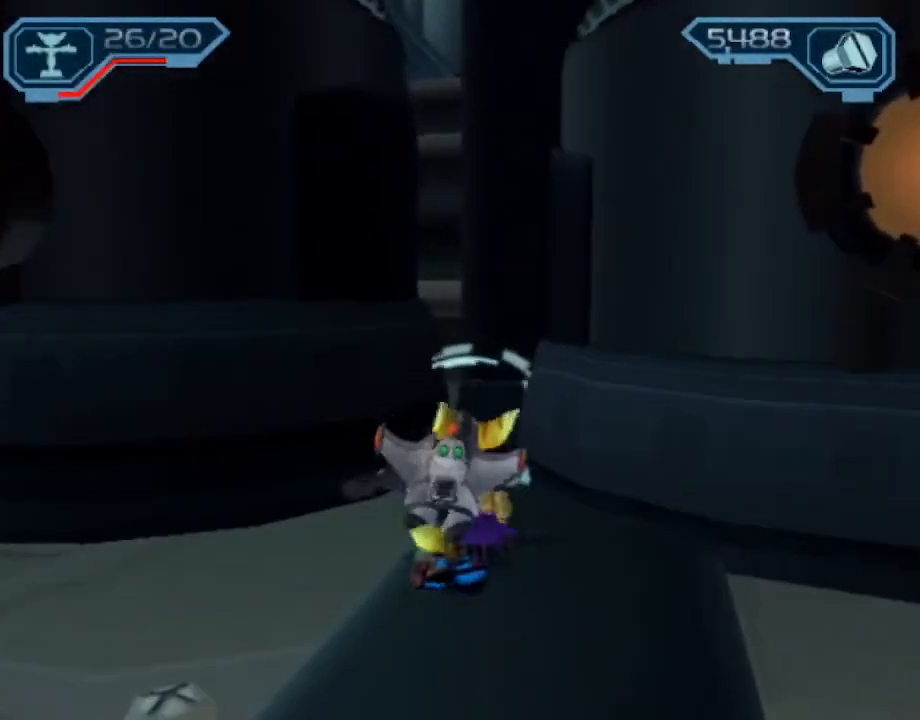
{"buttons": ["R2"], "left_stick": "down", "right_stick": "center", "events": [[217, "right_stick", "right"], [317, "left_stick", "down"], [333, "right_stick", "center"]]}
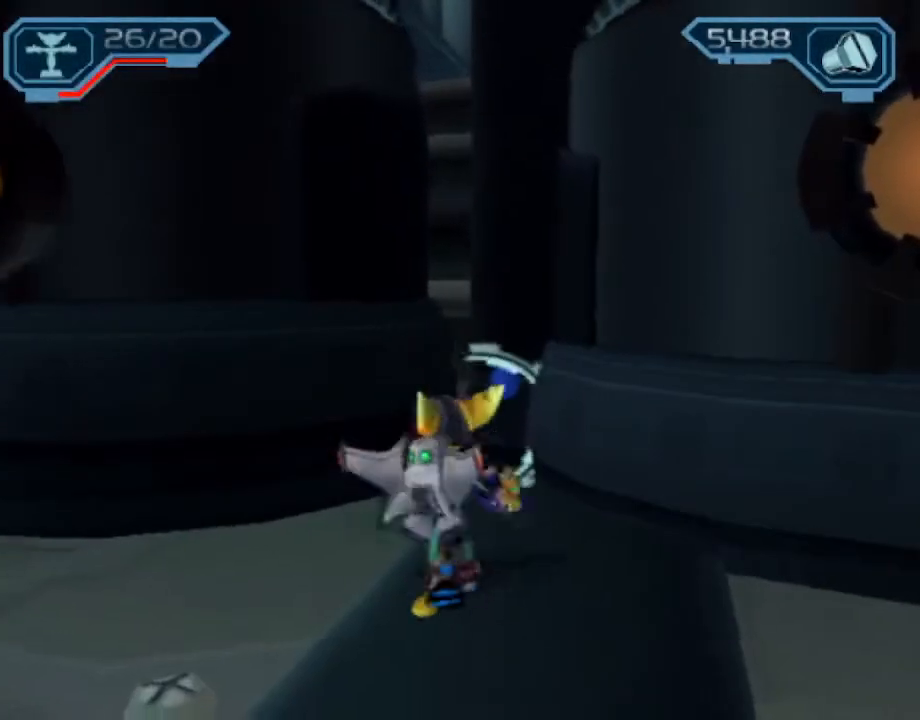
{"buttons": ["R2"], "left_stick": "down", "right_stick": "center", "events": []}
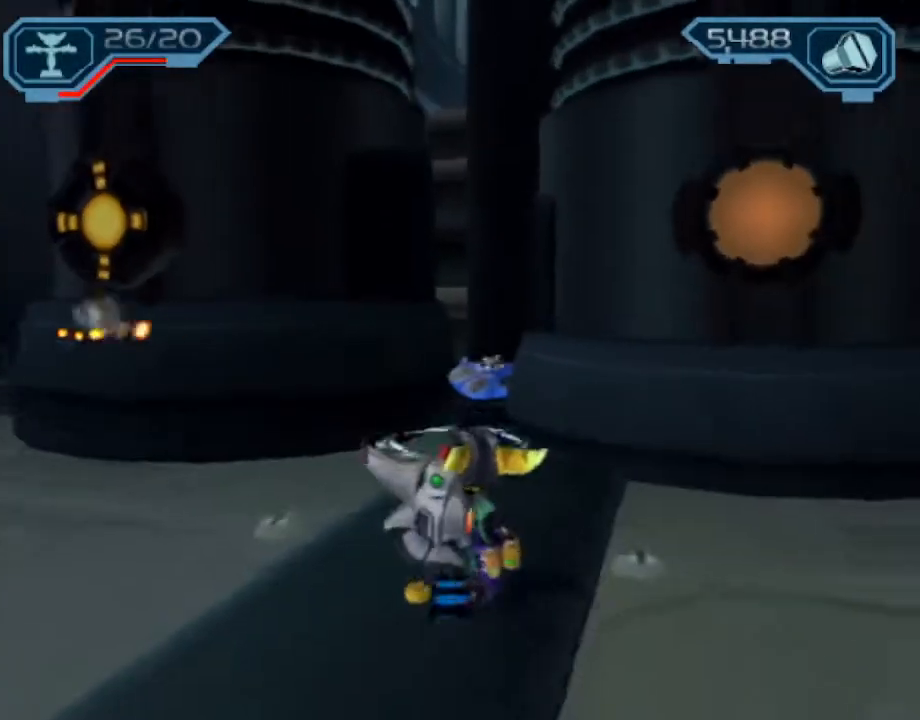
{"buttons": [], "left_stick": "center", "right_stick": "center", "events": [[117, "R1", "down"], [117, "left_stick", "center"], [167, "R1", "up"], [217, "R1", "down"], [317, "R1", "up"], [333, "R2", "up"]]}
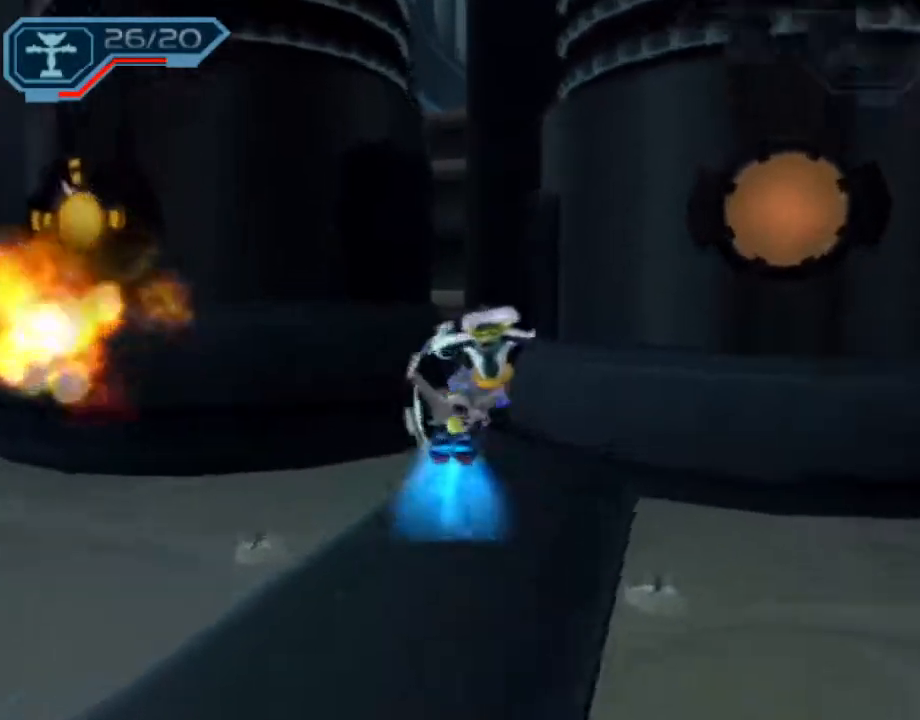
{"buttons": ["CROSS"], "left_stick": "up-left", "right_stick": "center", "events": [[33, "L1", "down"], [67, "CIRCLE", "down"], [167, "CIRCLE", "up"], [167, "L1", "up"], [367, "CROSS", "down"], [367, "left_stick", "up-left"]]}
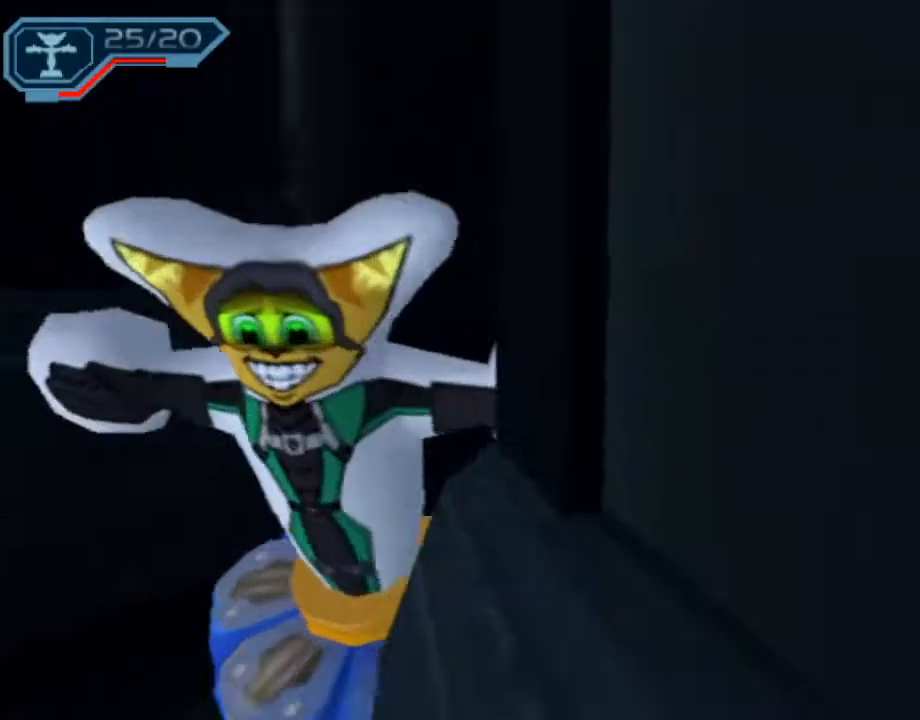
{"buttons": [], "left_stick": "up", "right_stick": "center", "events": [[150, "CROSS", "up"], [267, "left_stick", "up"], [367, "right_stick", "left"], [500, "right_stick", "center"]]}
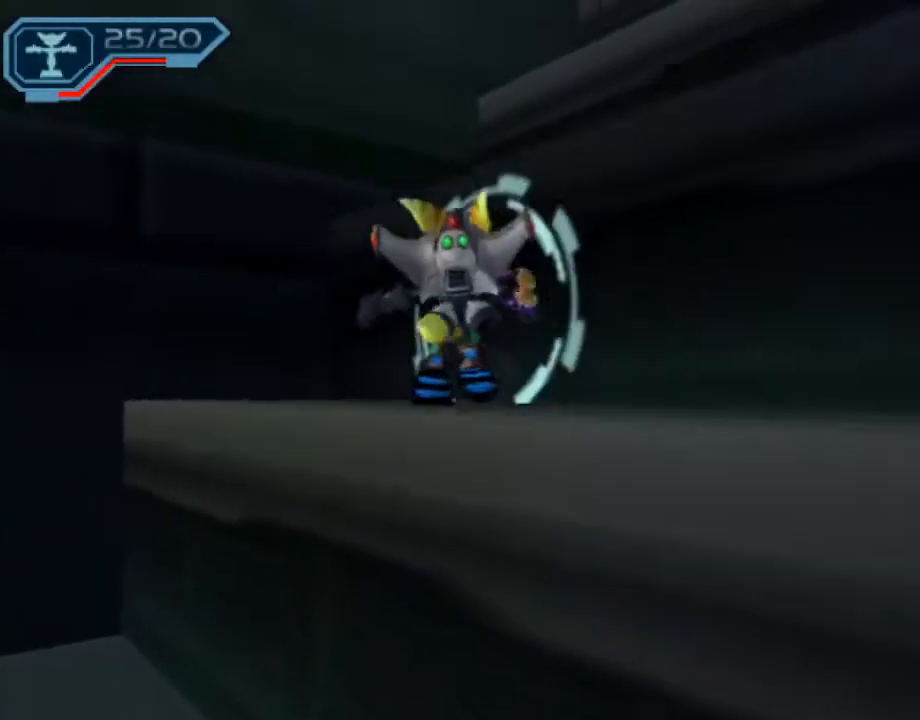
{"buttons": ["CROSS"], "left_stick": "up-right", "right_stick": "left", "events": [[17, "CROSS", "down"], [33, "left_stick", "up-right"], [217, "CROSS", "up"], [350, "right_stick", "left"], [500, "CROSS", "down"]]}
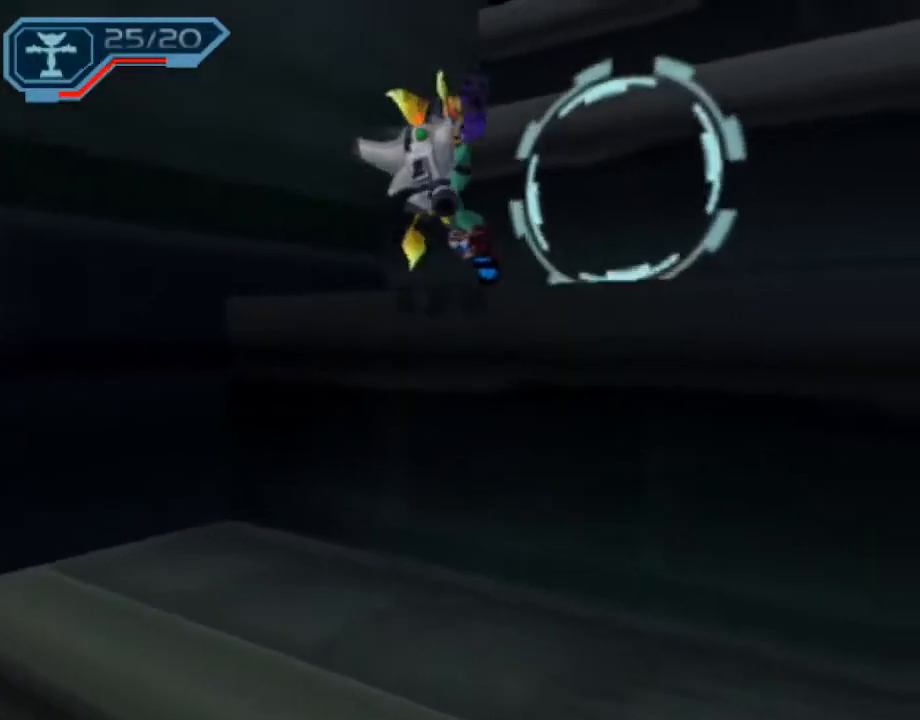
{"buttons": ["CROSS"], "left_stick": "up-right", "right_stick": "center", "events": [[50, "right_stick", "center"], [183, "left_stick", "up"], [217, "CROSS", "up"], [400, "CROSS", "down"], [417, "left_stick", "up-right"]]}
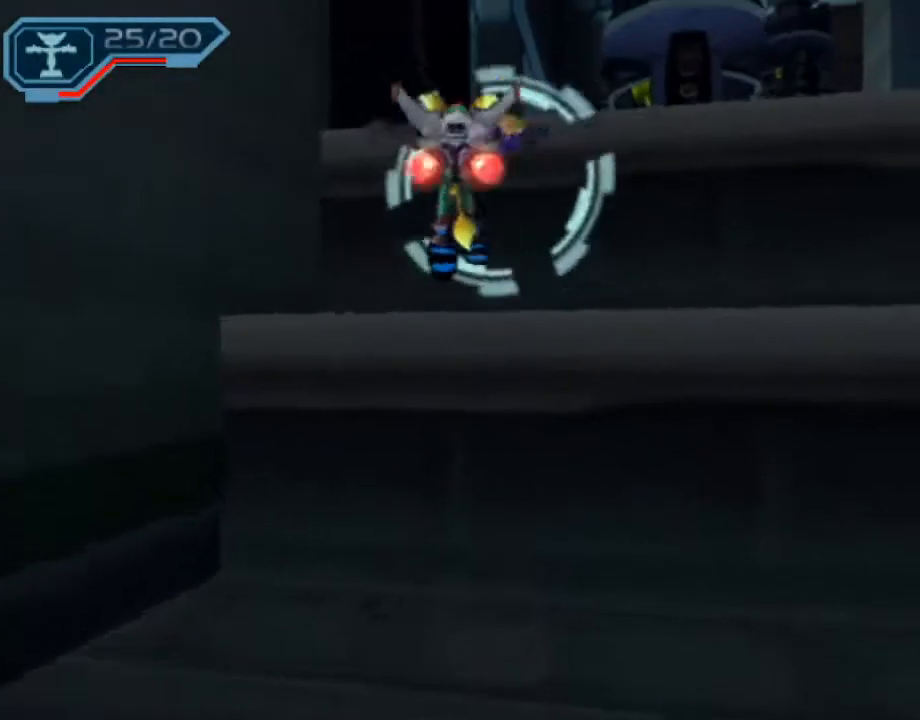
{"buttons": ["L1"], "left_stick": "center", "right_stick": "center", "events": [[50, "left_stick", "up"], [100, "CROSS", "up"], [400, "left_stick", "center"], [450, "L1", "down"]]}
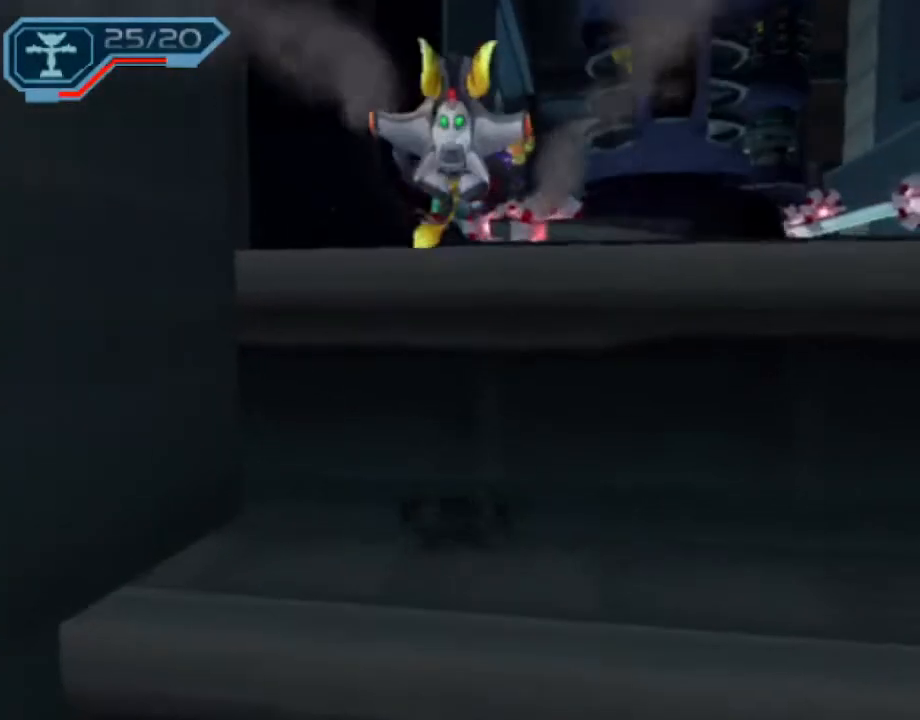
{"buttons": ["L1"], "left_stick": "center", "right_stick": "center", "events": []}
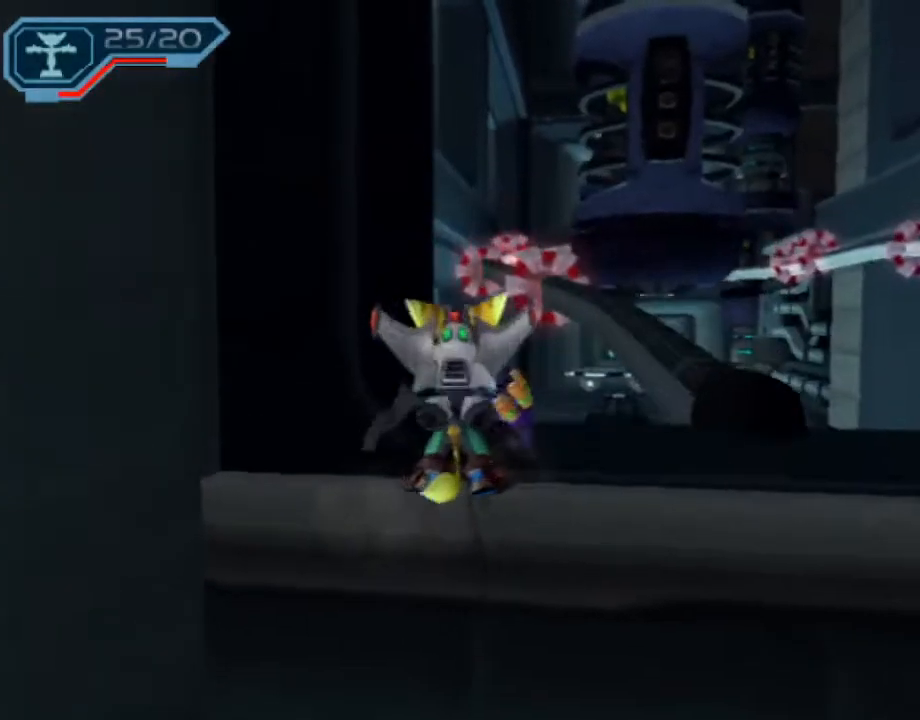
{"buttons": ["L1", "DPAD_RIGHT"], "left_stick": "center", "right_stick": "center", "events": [[100, "DPAD_RIGHT", "down"]]}
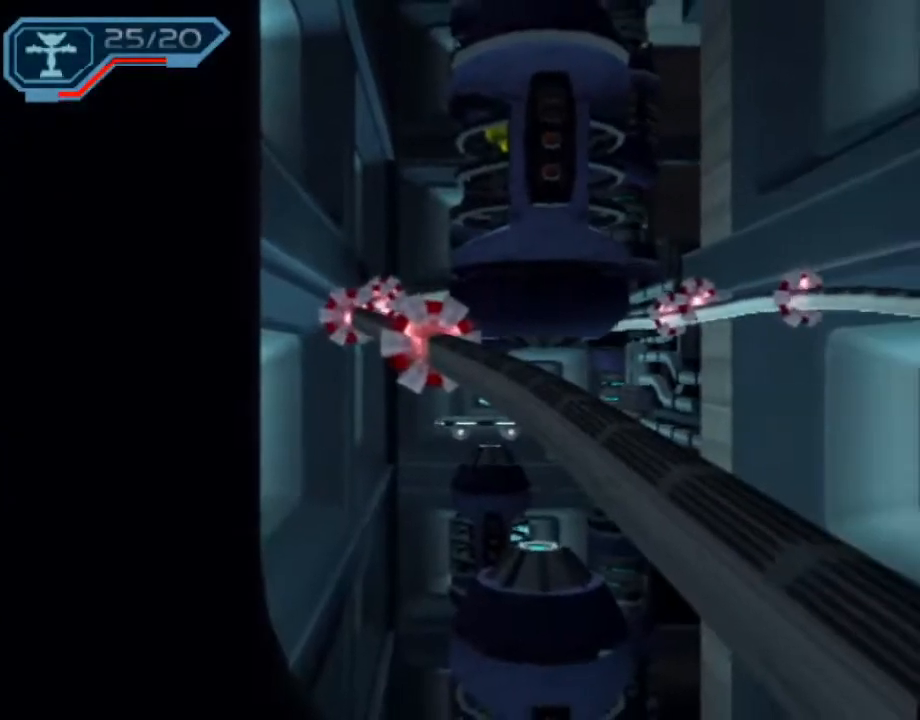
{"buttons": ["L1", "DPAD_RIGHT"], "left_stick": "center", "right_stick": "center", "events": []}
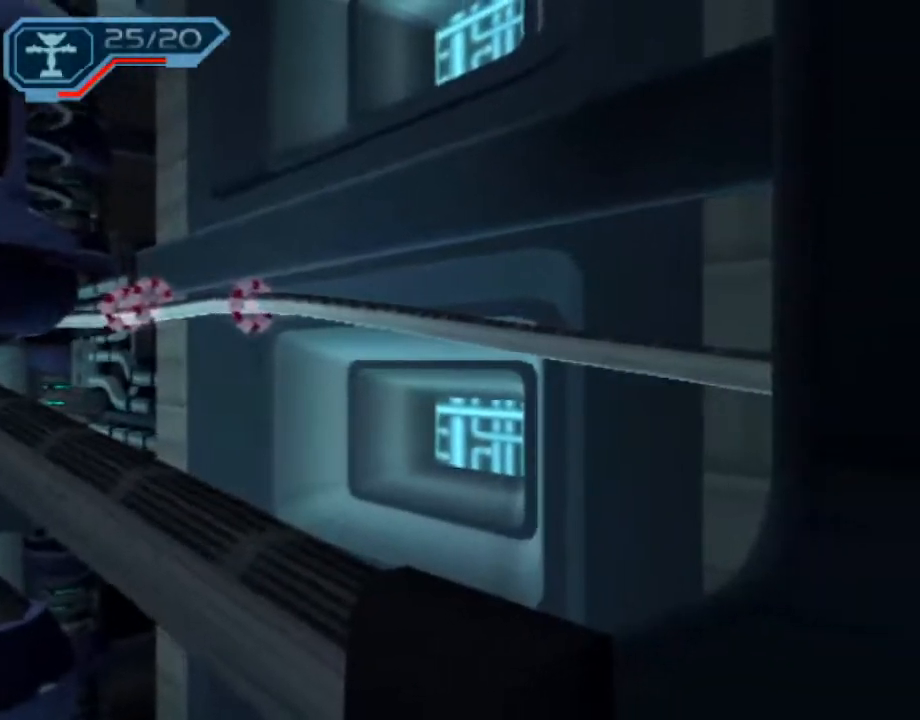
{"buttons": ["L1"], "left_stick": "center", "right_stick": "center", "events": [[150, "DPAD_RIGHT", "up"]]}
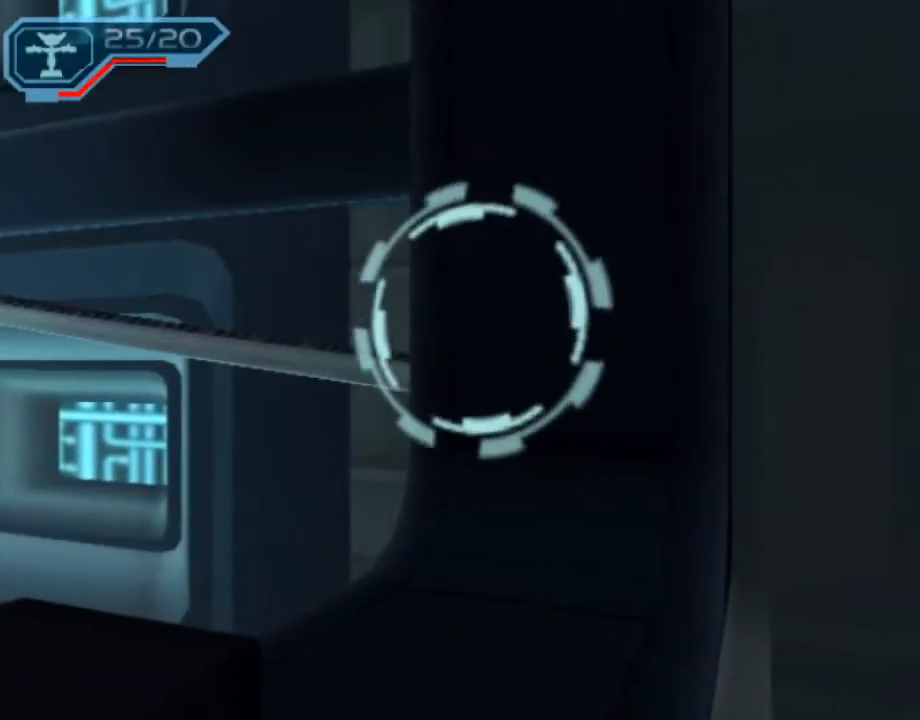
{"buttons": [], "left_stick": "center", "right_stick": "center", "events": [[367, "L1", "up"], [450, "R1", "down"], [483, "R1", "up"]]}
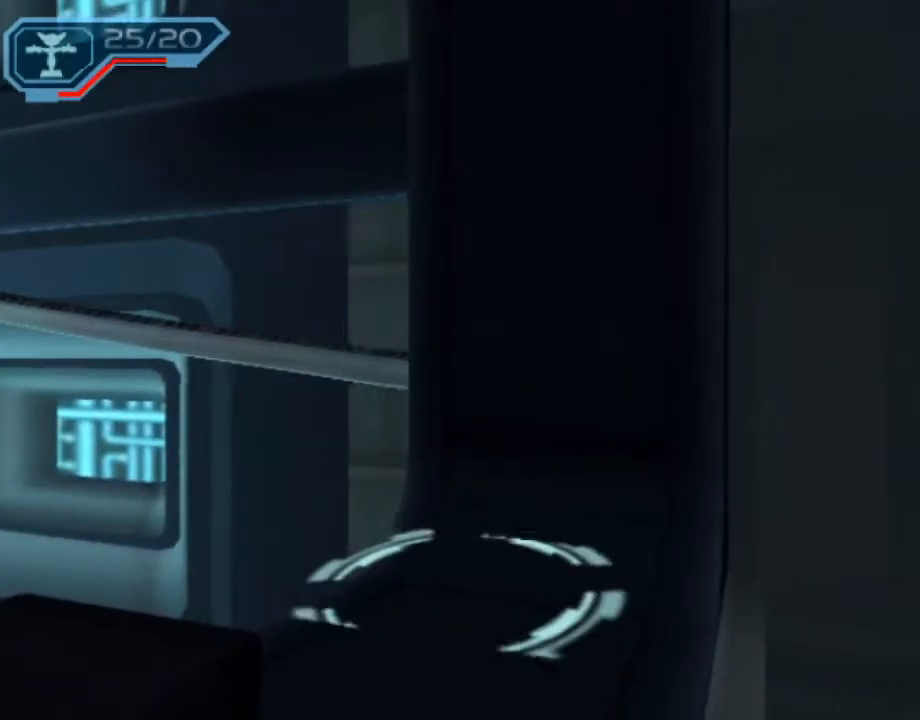
{"buttons": [], "left_stick": "center", "right_stick": "center", "events": [[50, "R1", "down"], [150, "R1", "up"], [283, "CIRCLE", "down"], [283, "L1", "down"], [433, "L1", "up"], [467, "CIRCLE", "up"]]}
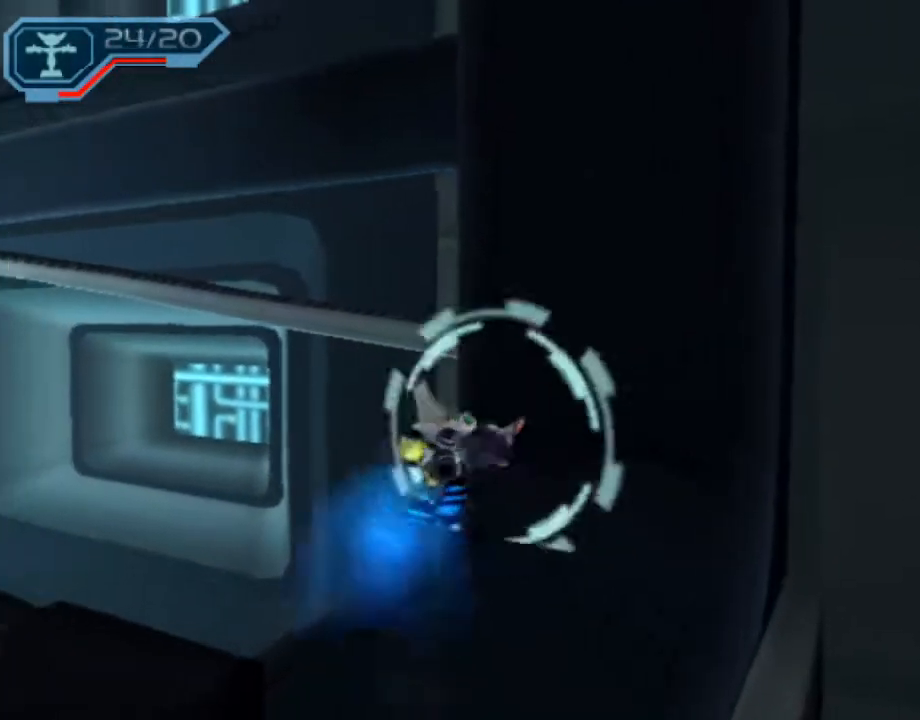
{"buttons": ["CROSS"], "left_stick": "center", "right_stick": "center", "events": [[150, "CROSS", "down"], [167, "left_stick", "up"], [283, "CROSS", "up"], [350, "CROSS", "down"], [417, "CROSS", "up"], [467, "CROSS", "down"], [500, "left_stick", "center"]]}